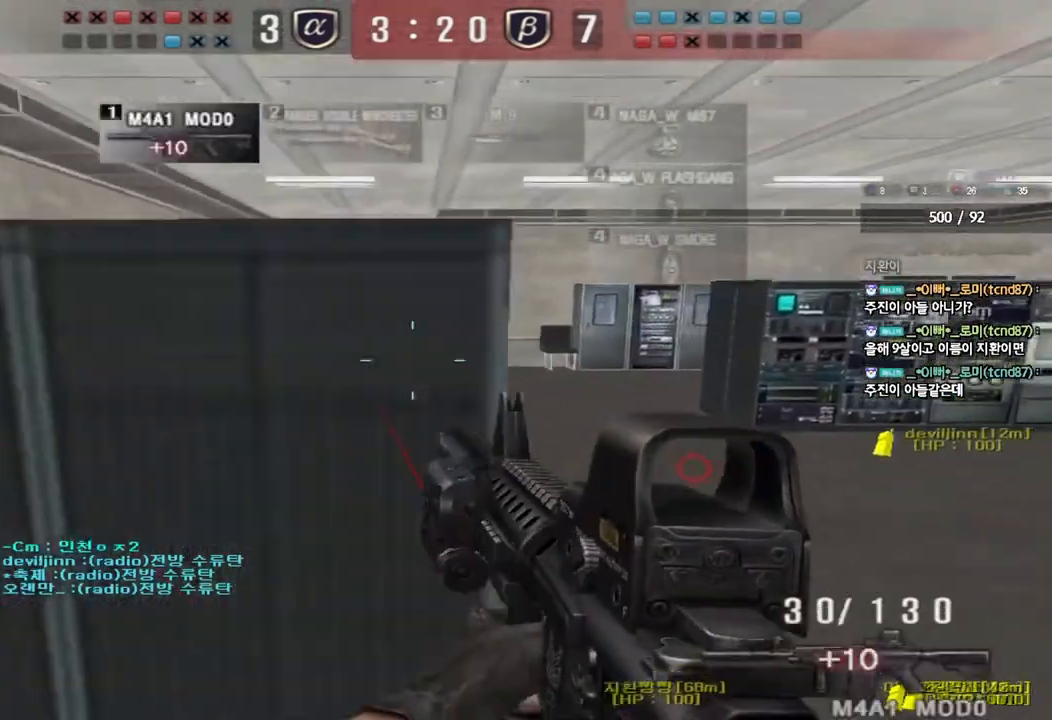
Gameplay with keyboard; each line is a JSON object with the keys held at the frame after it. "events" lists presses ("down") and releases ("up") of "a", "ctrl", "d", "e", "f", "q", "r", "s", "shift", "space", "tab" and "w" between this image and that frame as [ms after this image, input, new state], when the widget could be followed in between. No other keys are recorded. Mouse input is not recorded.
{"keys": ["a", "w"], "events": [[17, "a", "down"], [17, "w", "down"]]}
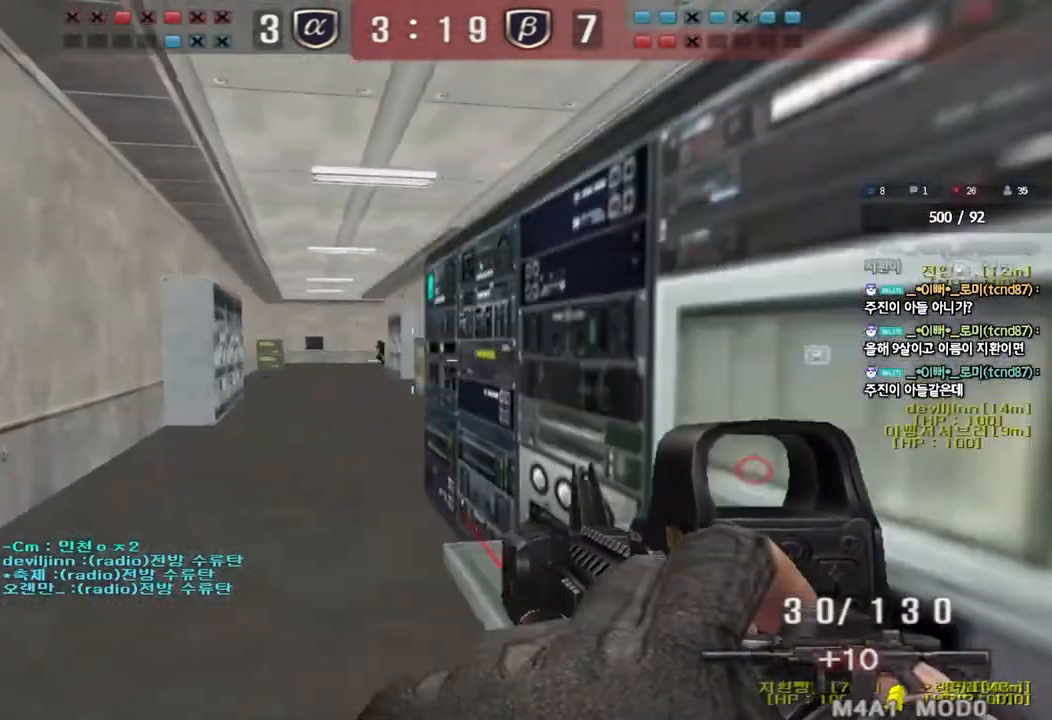
{"keys": ["ctrl"], "events": [[67, "ctrl", "down"], [83, "w", "up"], [100, "a", "up"]]}
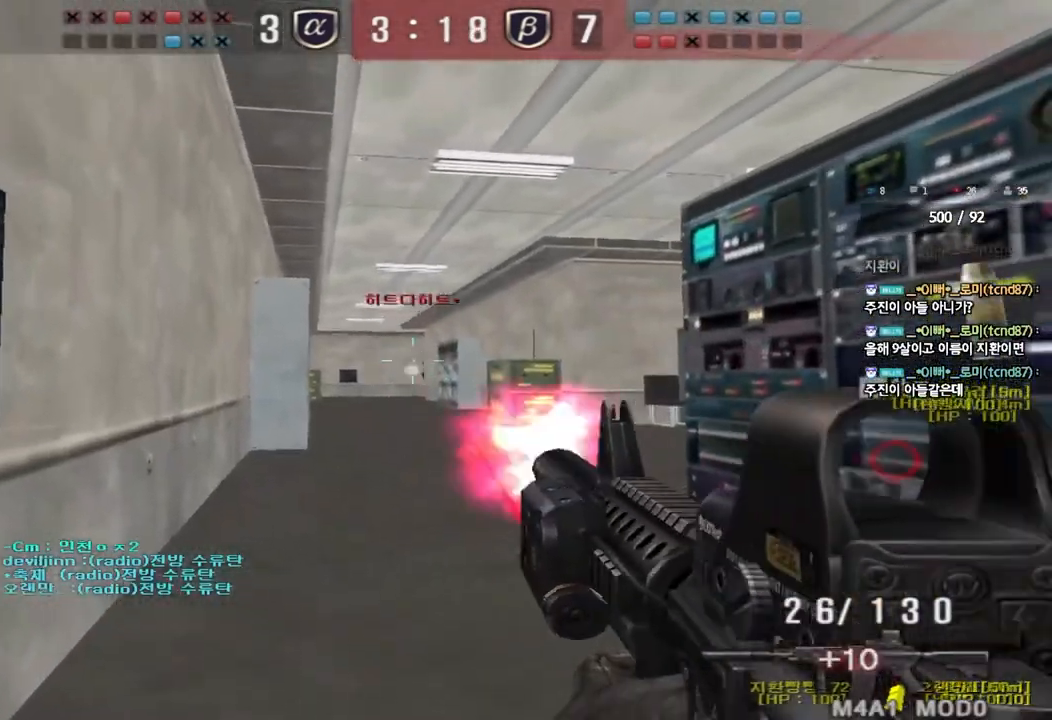
{"keys": ["ctrl"], "events": []}
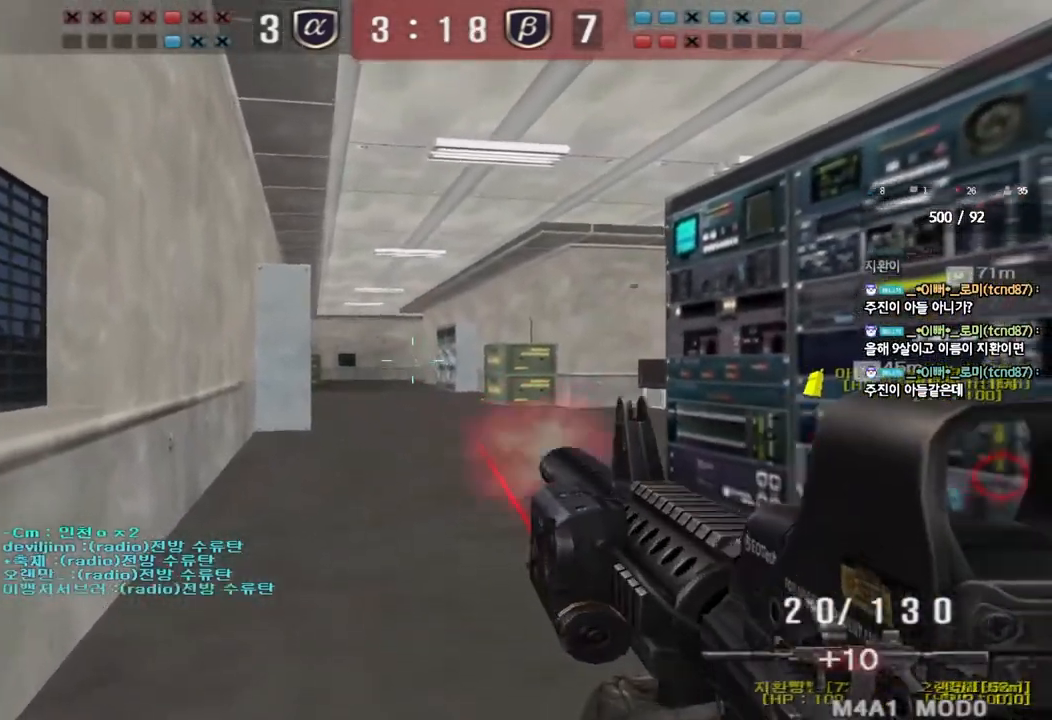
{"keys": ["ctrl"], "events": []}
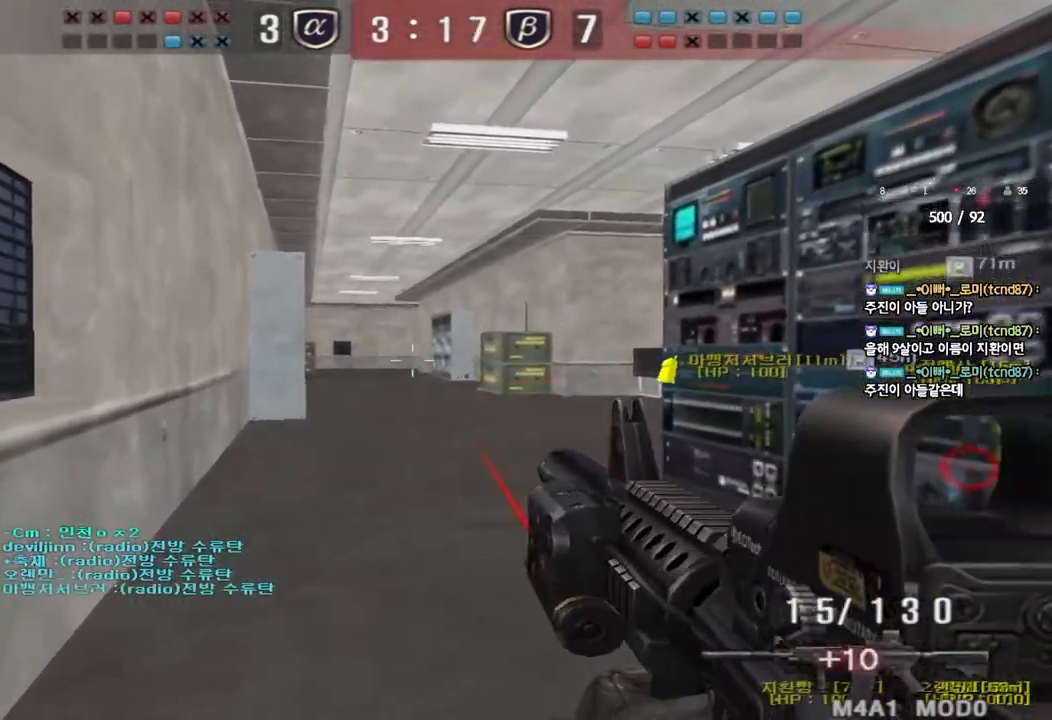
{"keys": ["ctrl"], "events": []}
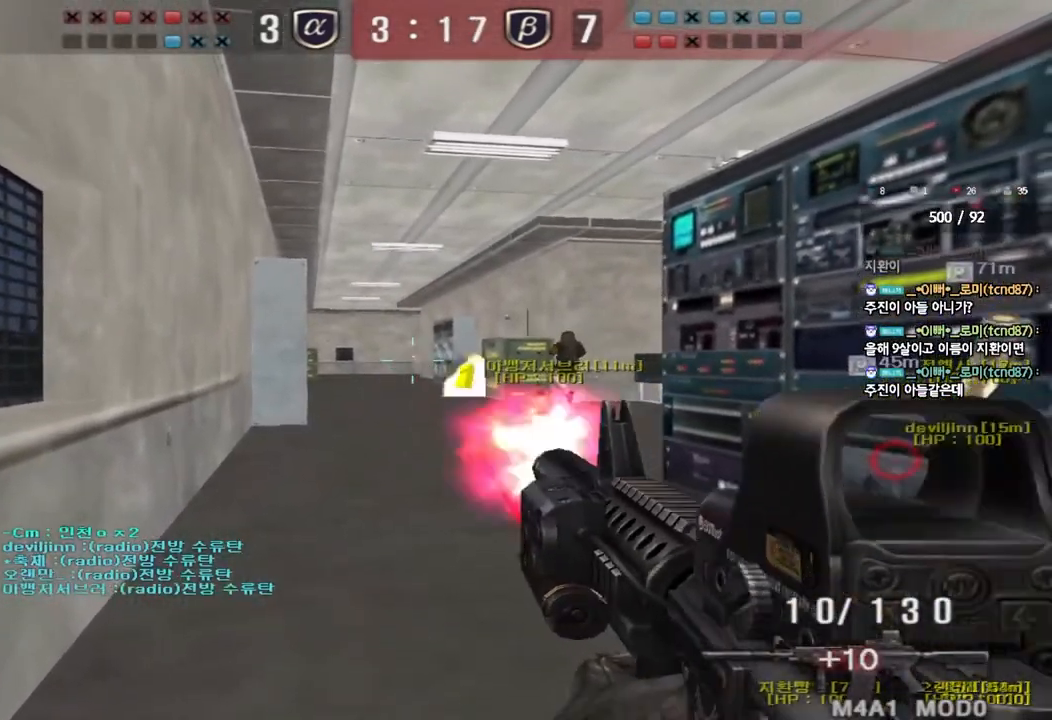
{"keys": ["ctrl"], "events": []}
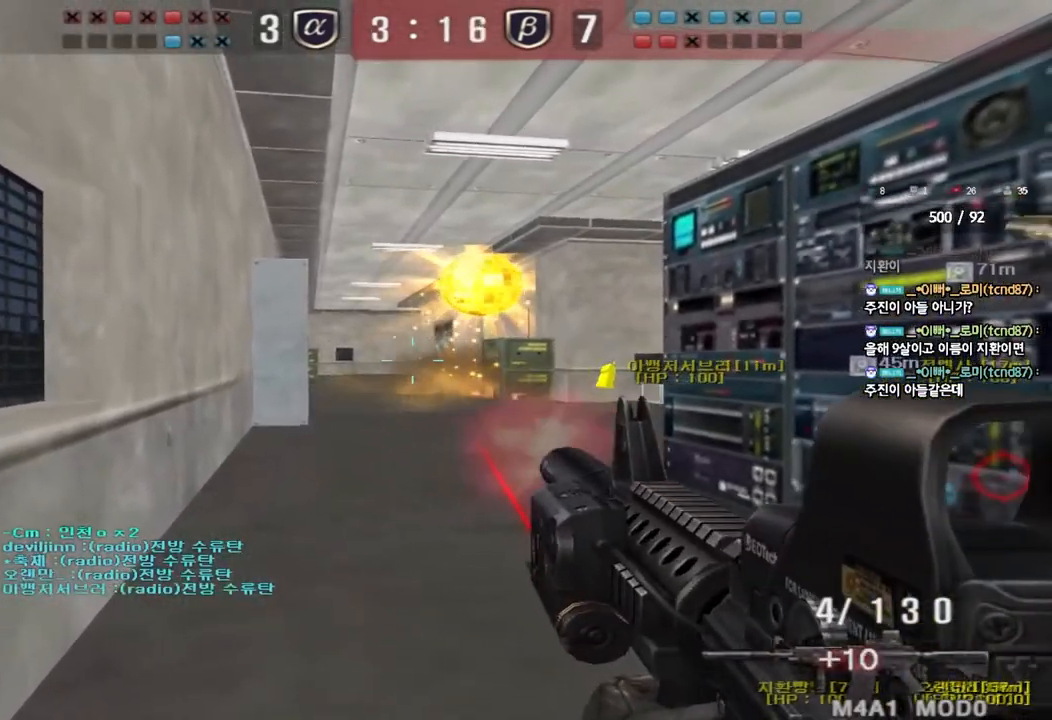
{"keys": ["ctrl", "w"], "events": [[500, "w", "down"]]}
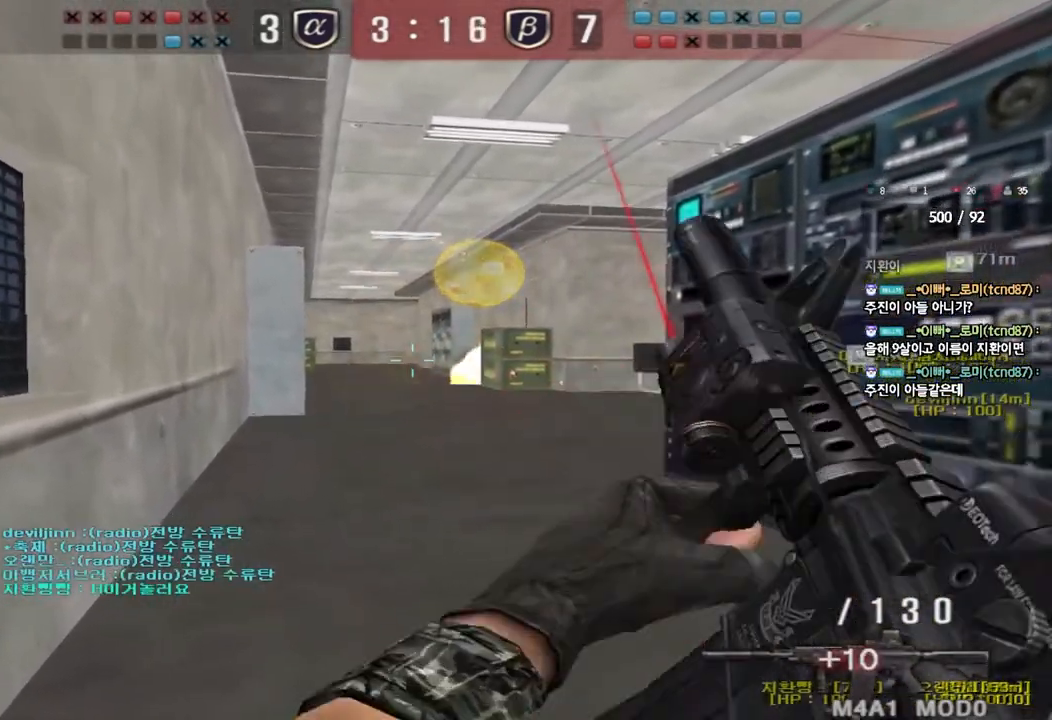
{"keys": ["d", "w"], "events": [[50, "r", "down"], [67, "ctrl", "up"], [133, "r", "up"], [217, "d", "down"]]}
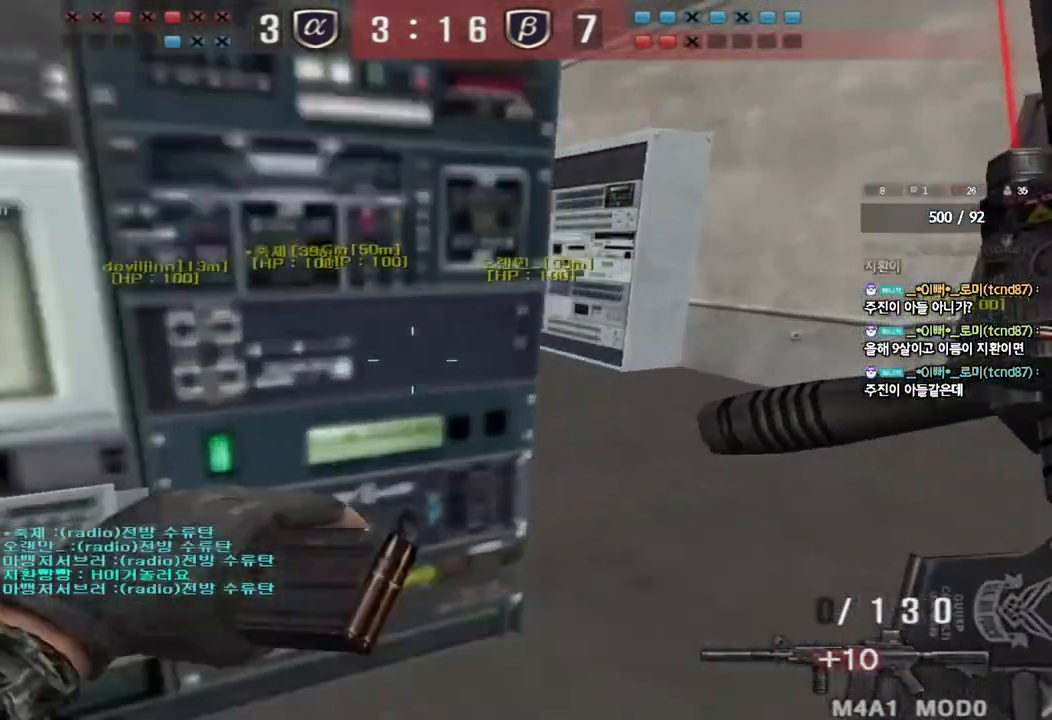
{"keys": ["d", "w"], "events": []}
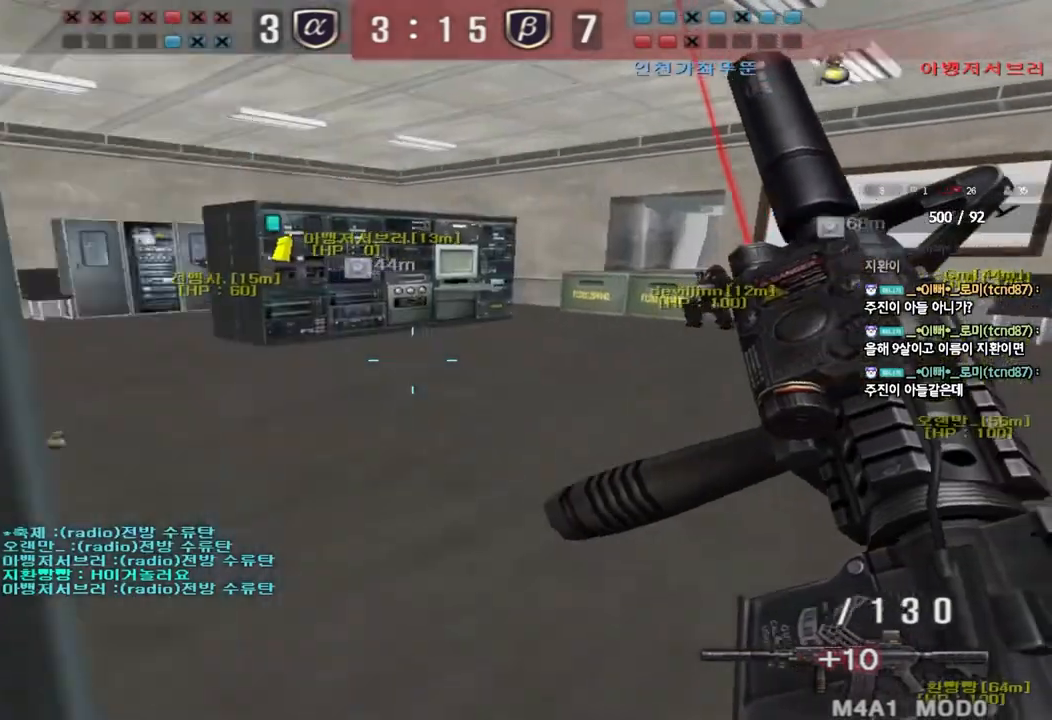
{"keys": ["d", "w"], "events": []}
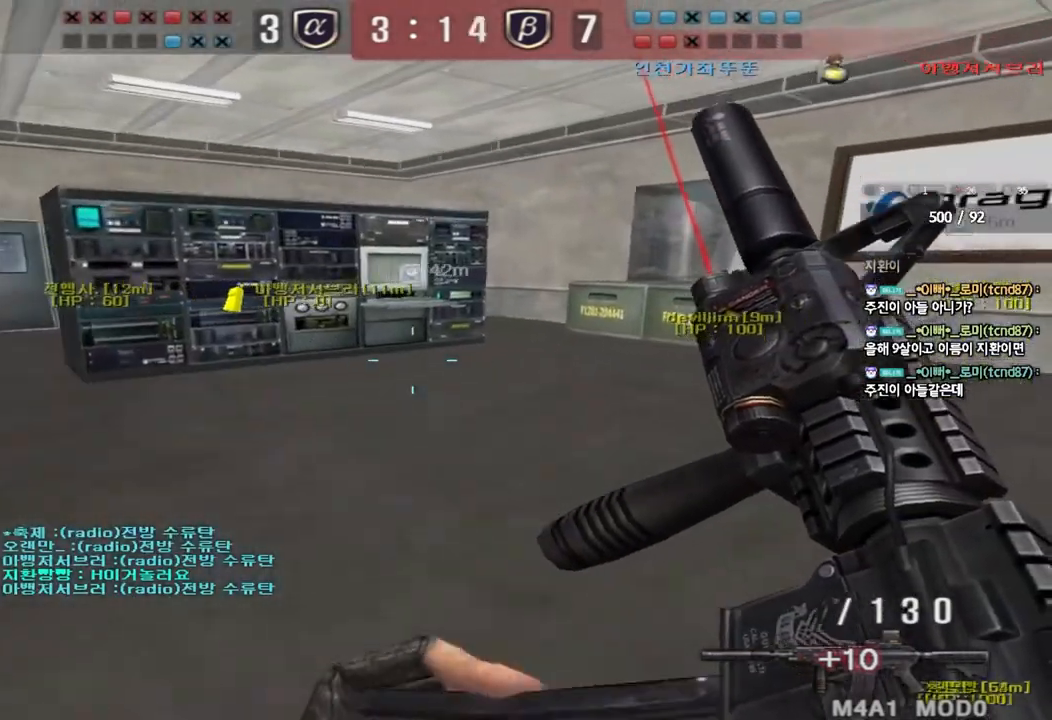
{"keys": ["d", "w"], "events": [[83, "d", "up"], [483, "d", "down"]]}
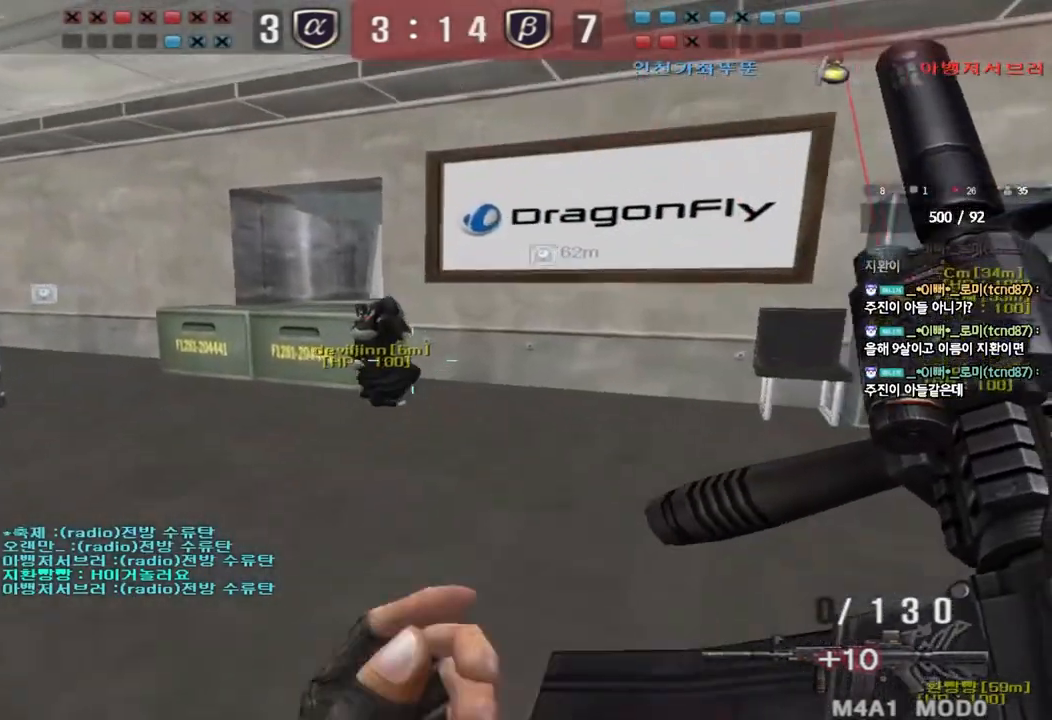
{"keys": ["shift", "space"], "events": [[133, "d", "up"], [217, "a", "down"], [400, "shift", "down"], [417, "w", "up"], [433, "a", "up"], [450, "space", "down"]]}
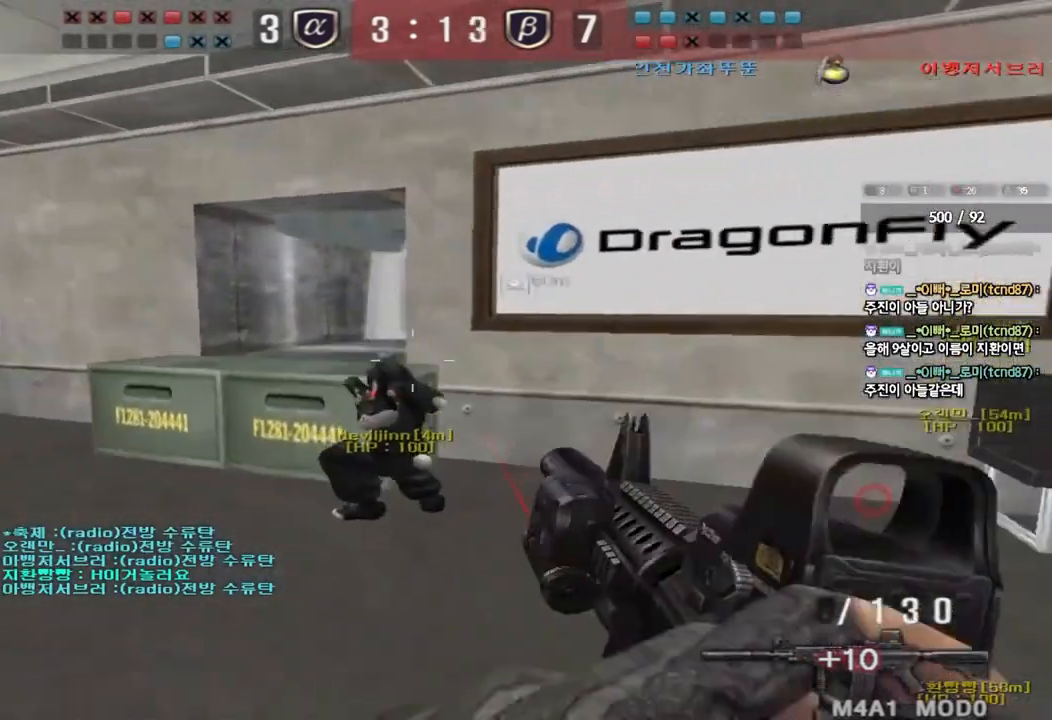
{"keys": ["a", "s"], "events": [[33, "w", "down"], [50, "d", "down"], [50, "shift", "up"], [67, "space", "up"], [200, "w", "up"], [300, "s", "down"], [333, "d", "up"], [350, "a", "down"]]}
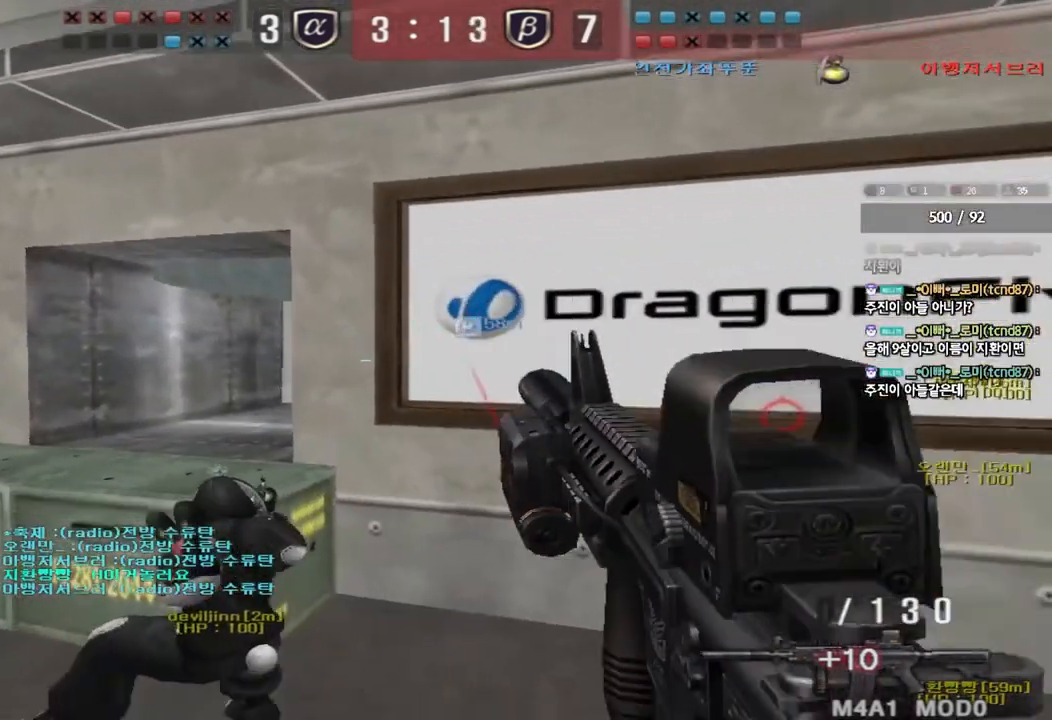
{"keys": [], "events": [[167, "a", "up"], [167, "s", "up"], [200, "ctrl", "down"], [250, "d", "down"], [250, "w", "down"], [267, "ctrl", "up"], [333, "d", "up"], [333, "w", "up"]]}
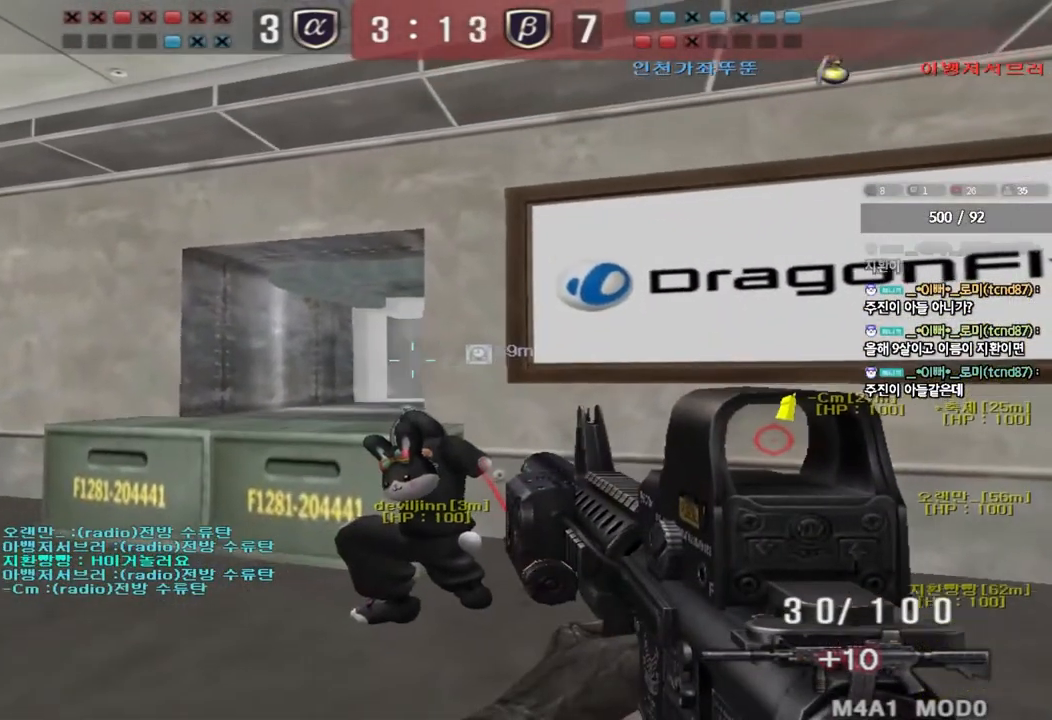
{"keys": ["shift", "w"], "events": [[83, "shift", "down"], [133, "w", "down"], [300, "d", "down"], [400, "d", "up"]]}
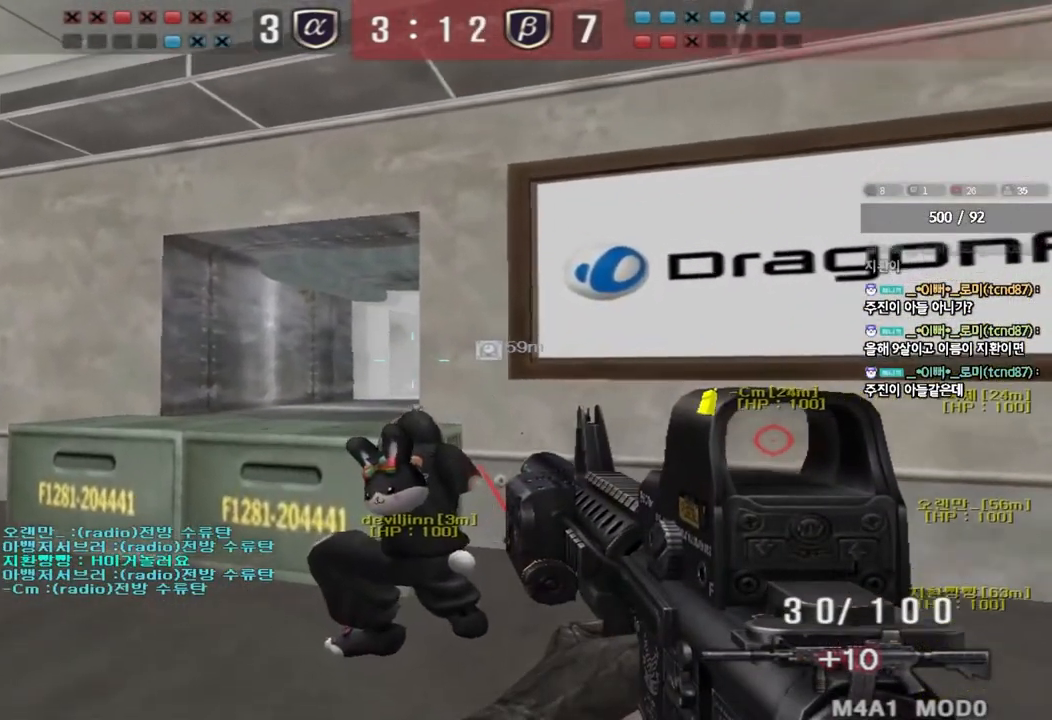
{"keys": ["shift"], "events": [[183, "w", "up"]]}
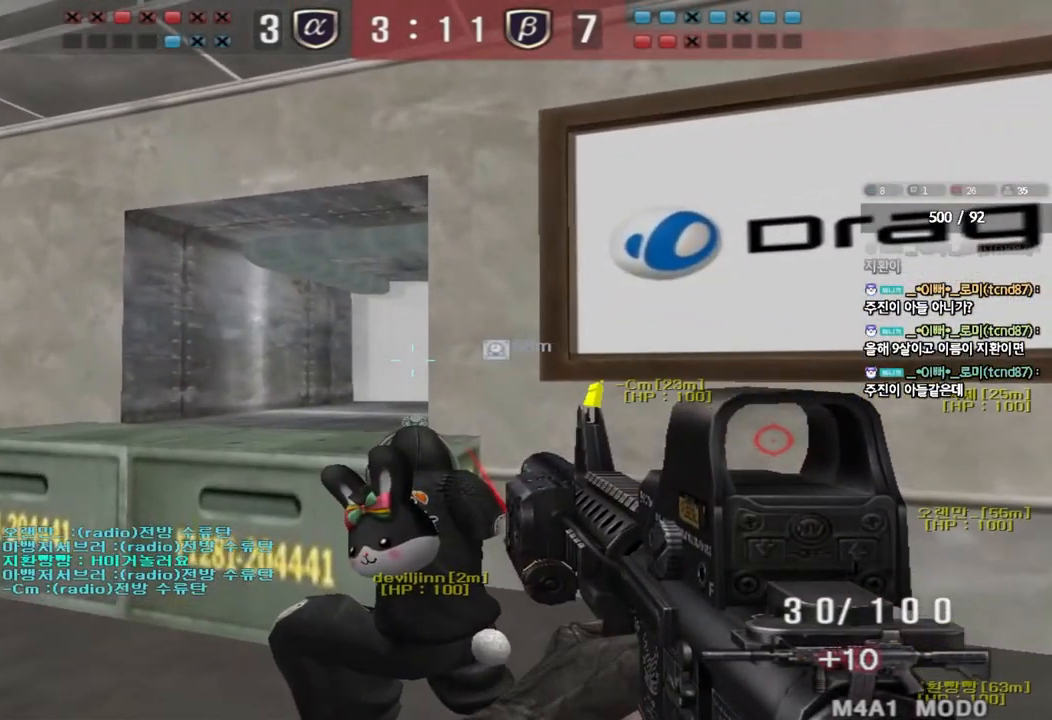
{"keys": ["shift"], "events": []}
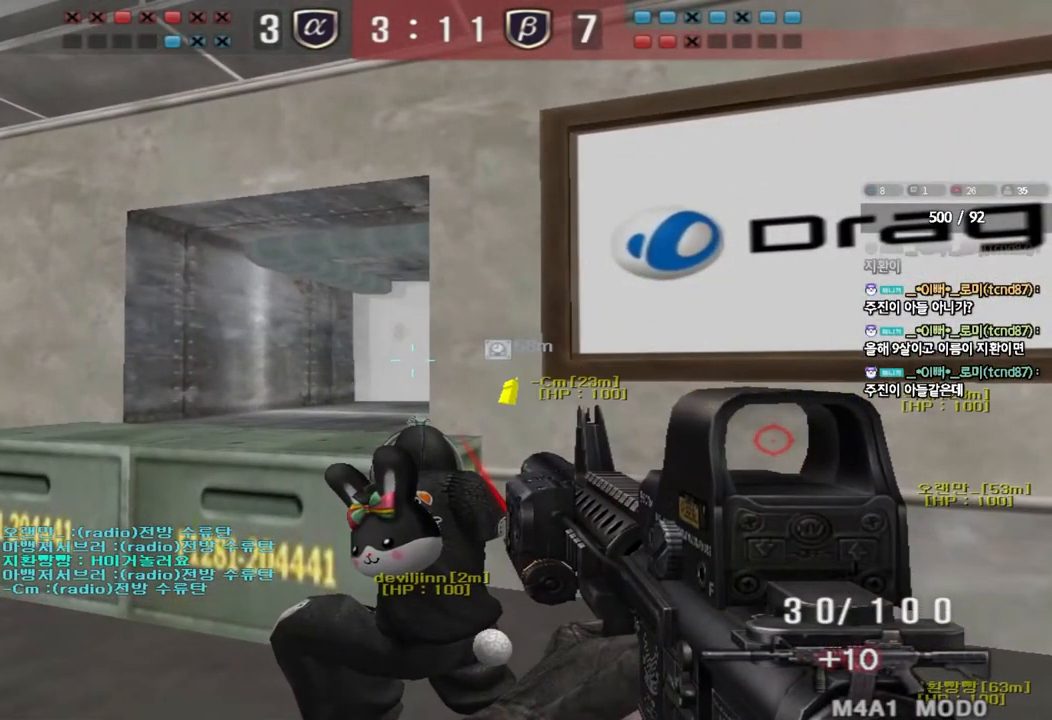
{"keys": ["shift"], "events": []}
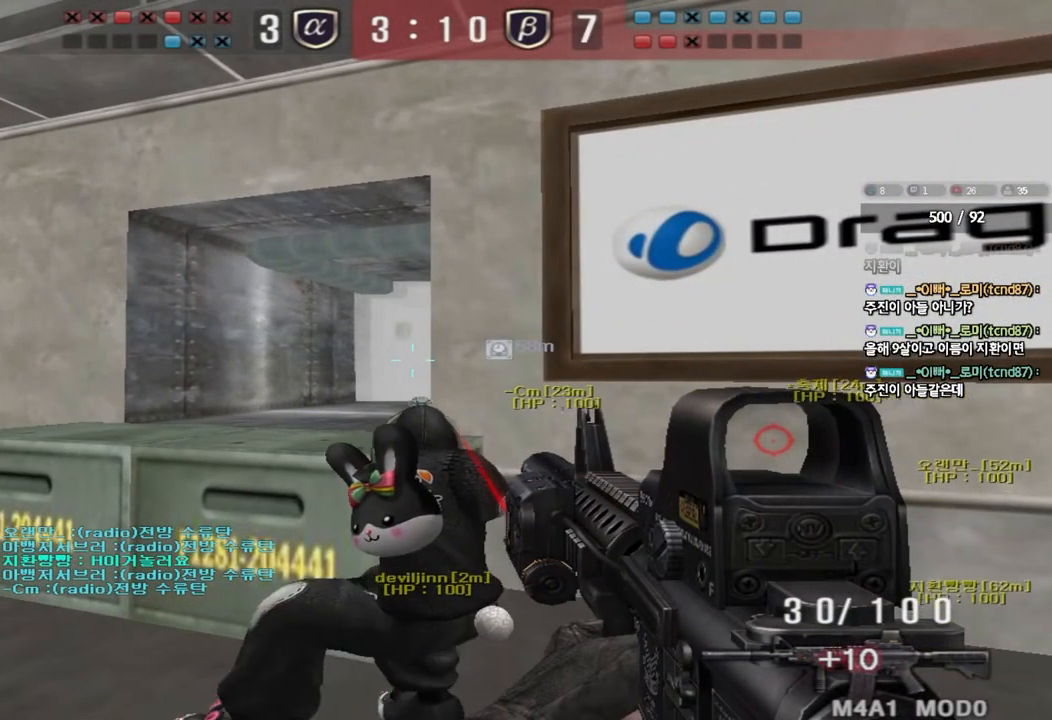
{"keys": ["shift"], "events": []}
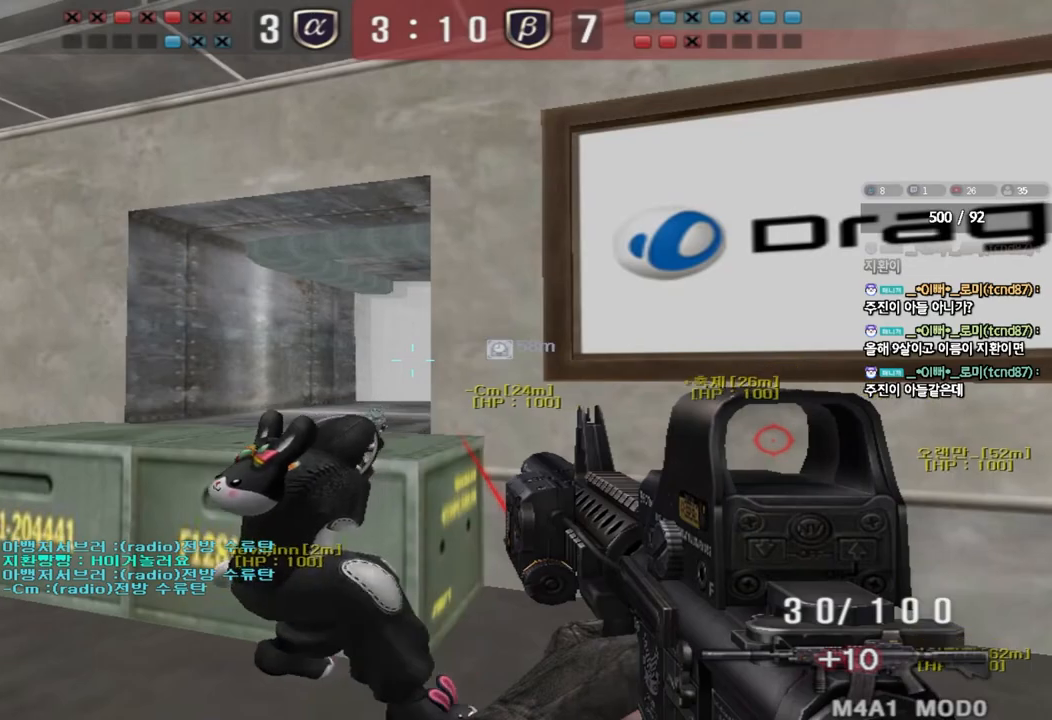
{"keys": ["shift"], "events": []}
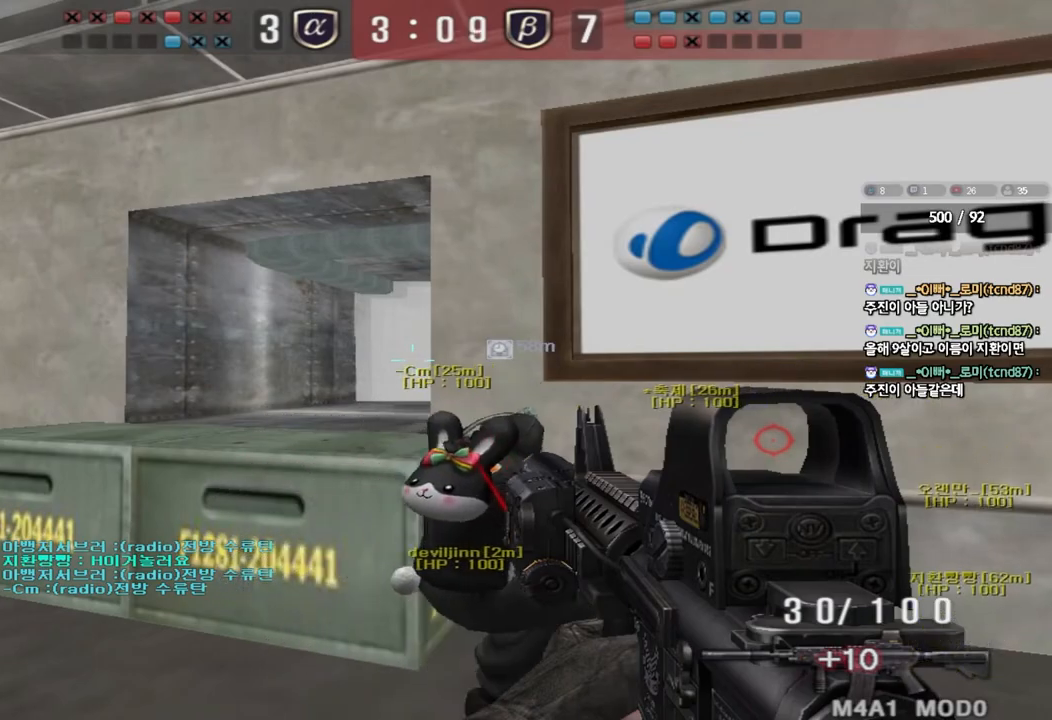
{"keys": ["shift"], "events": []}
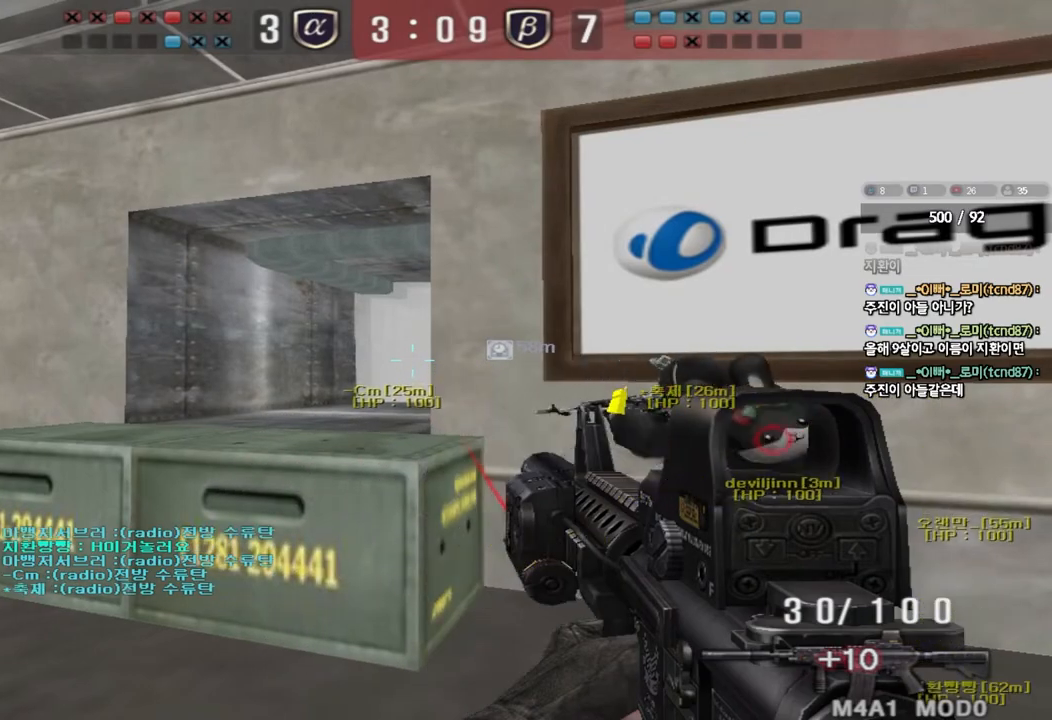
{"keys": ["a", "shift", "w"], "events": [[233, "w", "down"], [433, "a", "down"]]}
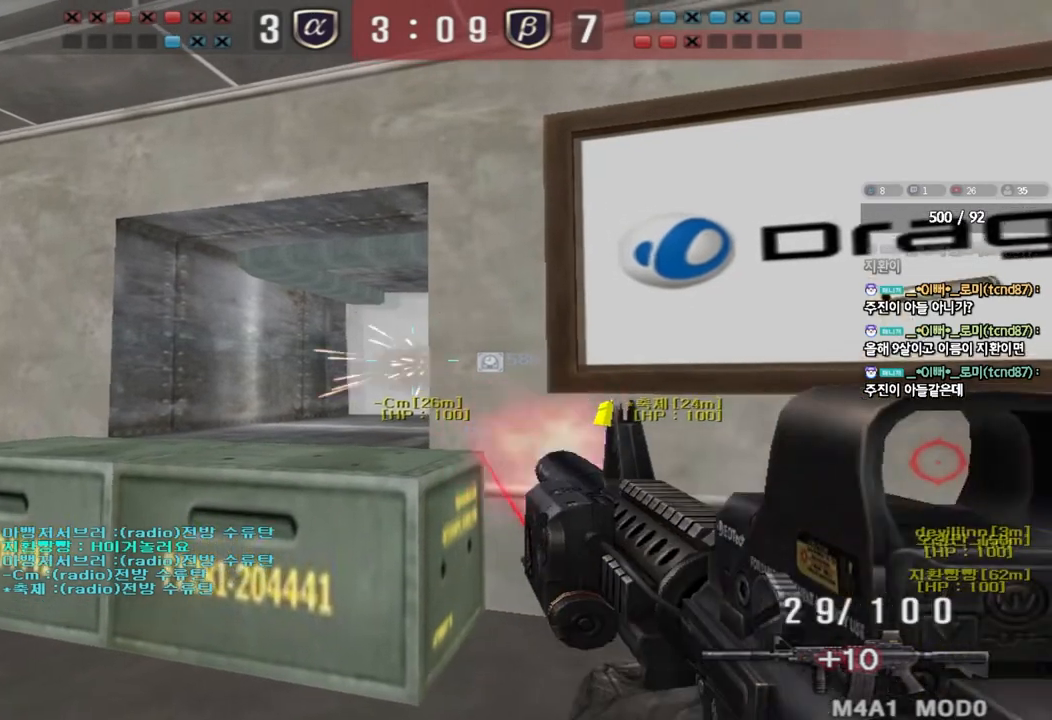
{"keys": ["ctrl"], "events": [[17, "shift", "up"], [300, "ctrl", "down"], [300, "w", "up"], [317, "a", "up"]]}
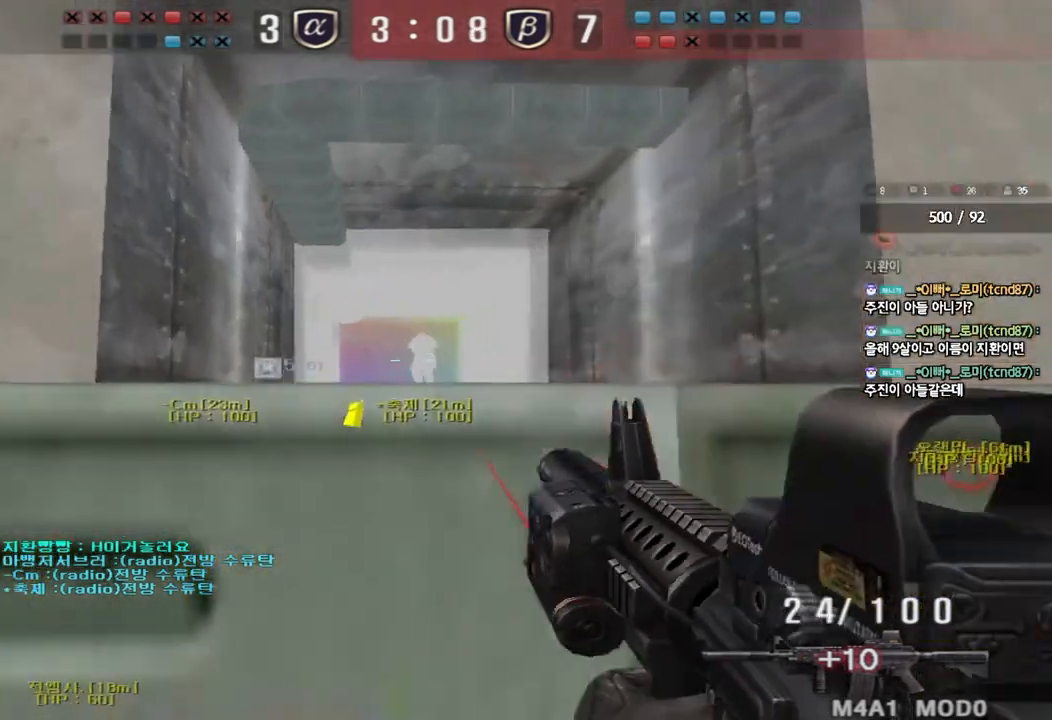
{"keys": ["ctrl"], "events": []}
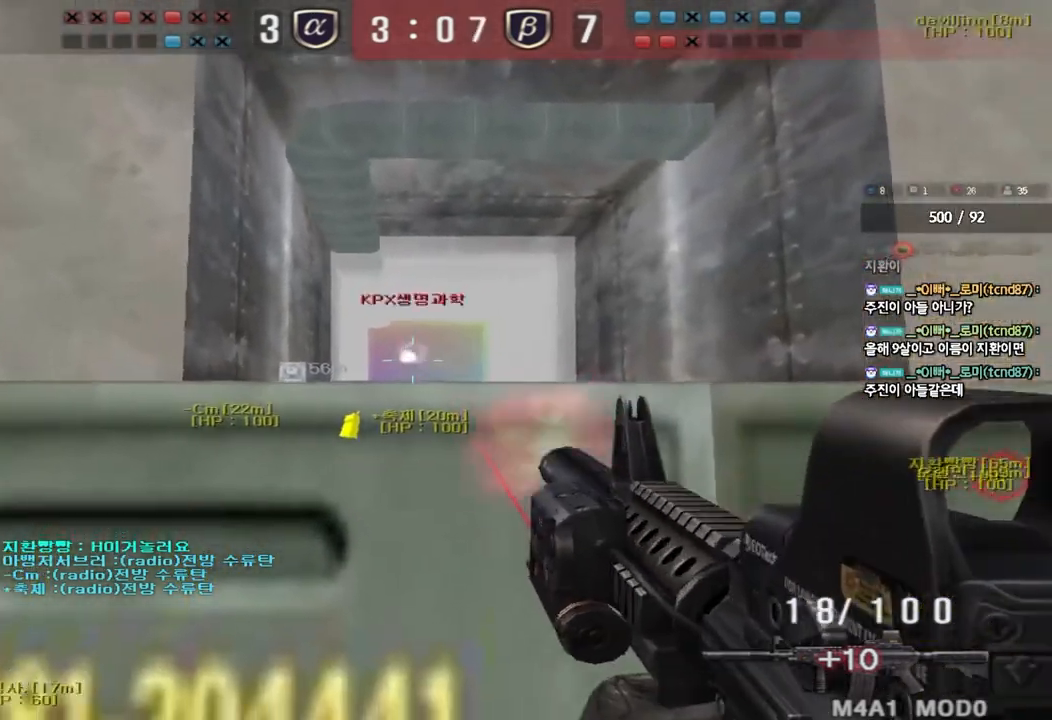
{"keys": ["ctrl"], "events": []}
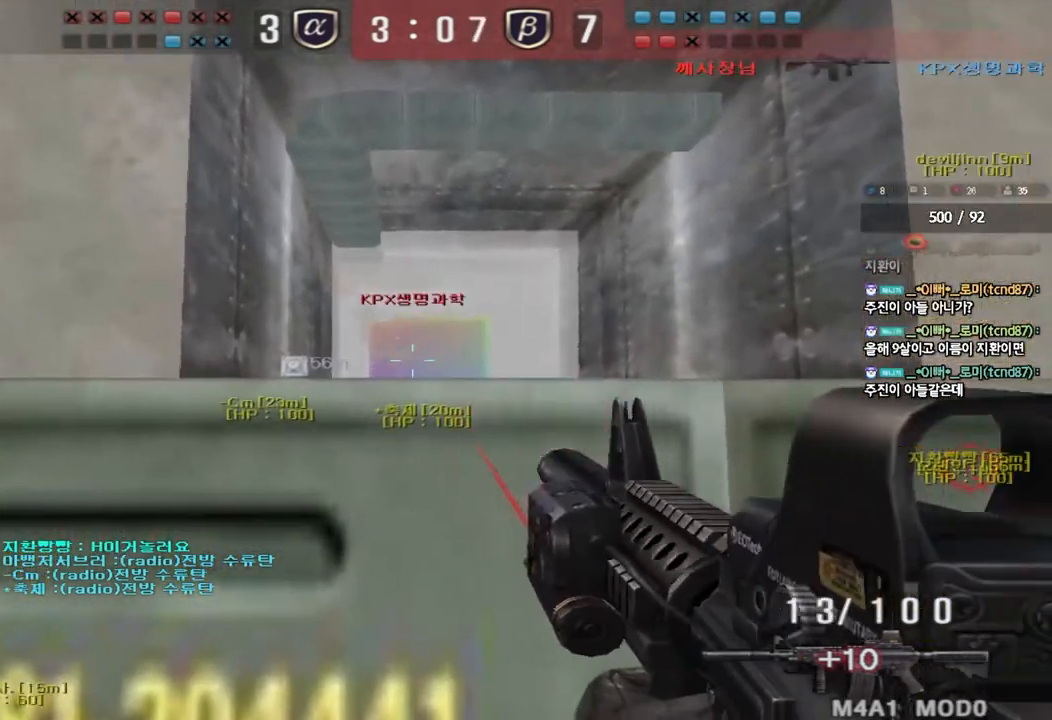
{"keys": ["ctrl", "w"], "events": [[50, "w", "down"], [83, "ctrl", "up"], [183, "ctrl", "down"], [200, "space", "down"], [300, "space", "up"], [317, "ctrl", "up"], [383, "r", "down"], [450, "ctrl", "down"], [467, "r", "up"]]}
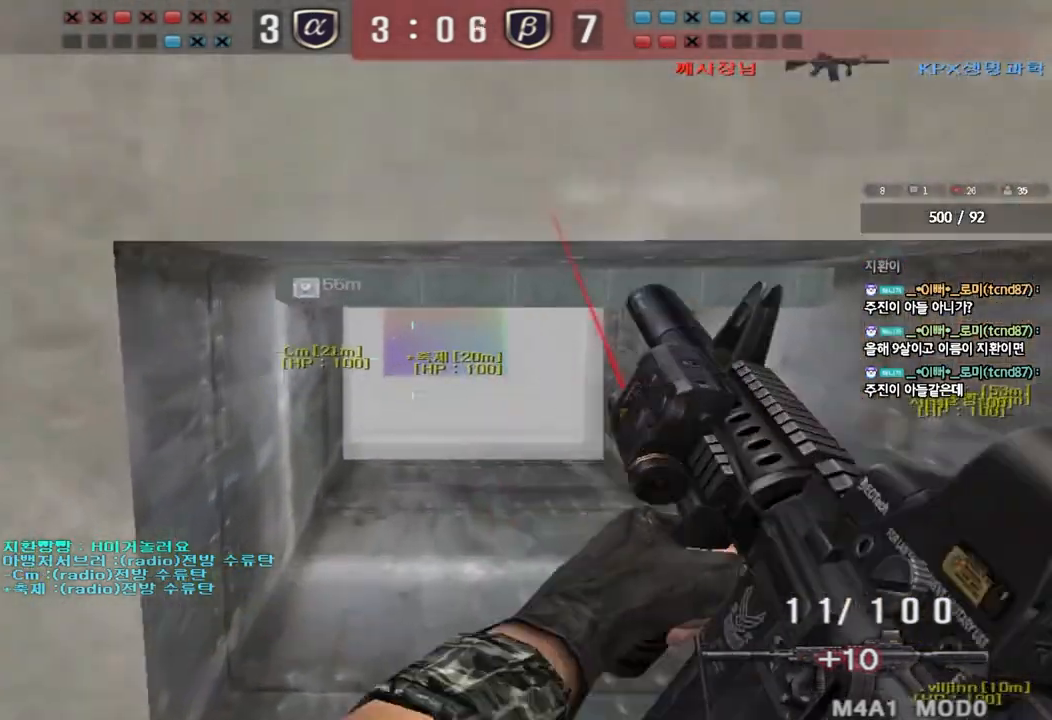
{"keys": ["d", "w"], "events": [[33, "w", "up"], [50, "w", "down"], [83, "ctrl", "up"], [100, "d", "down"], [367, "ctrl", "down"], [367, "d", "up"], [383, "w", "up"], [467, "d", "down"], [467, "w", "down"], [483, "ctrl", "up"]]}
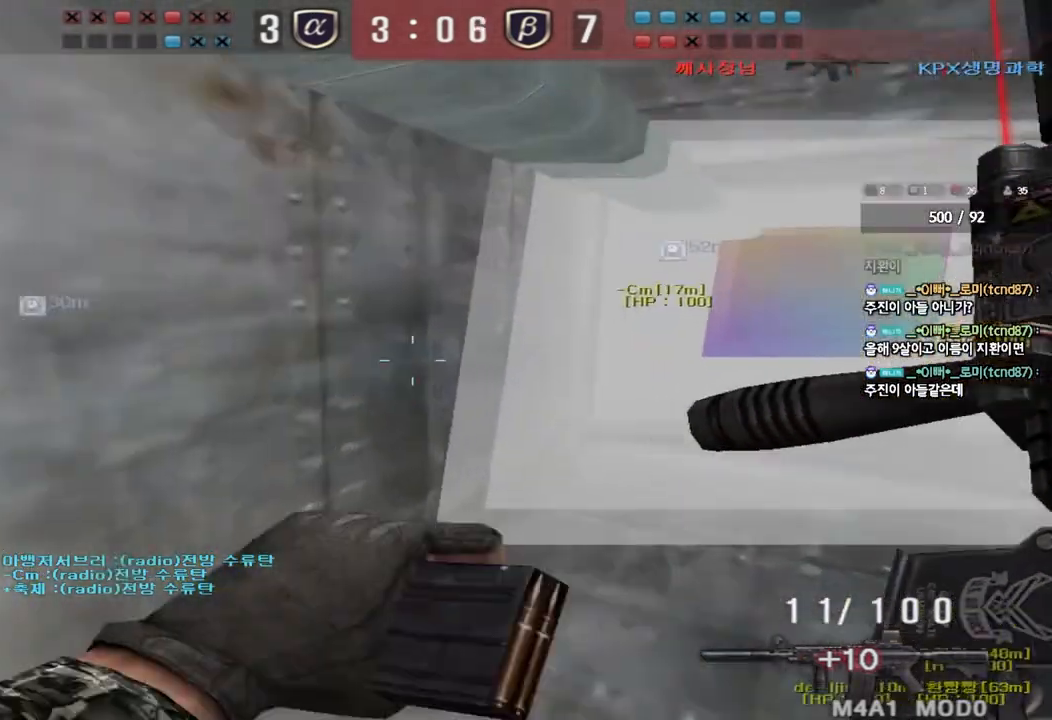
{"keys": ["d", "w"], "events": [[167, "ctrl", "down"], [167, "d", "up"], [183, "w", "up"], [267, "ctrl", "up"], [267, "w", "down"], [283, "d", "down"]]}
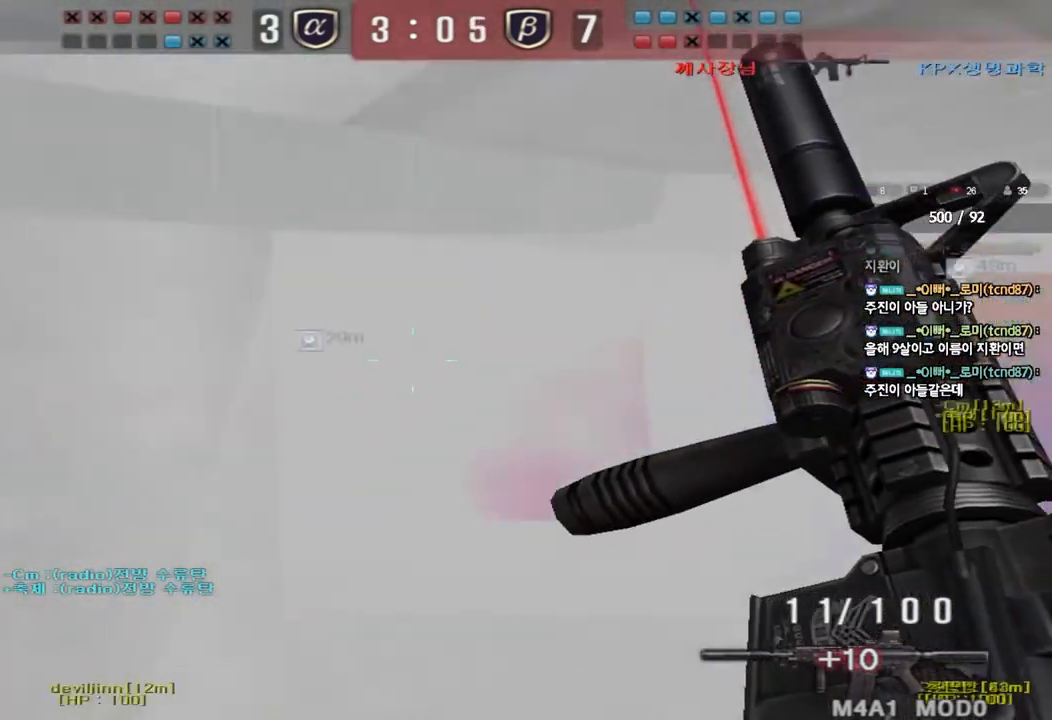
{"keys": ["ctrl", "w"], "events": [[67, "ctrl", "down"], [67, "d", "up"], [83, "w", "up"], [167, "ctrl", "up"], [167, "d", "down"], [167, "w", "down"], [500, "ctrl", "down"], [500, "d", "up"]]}